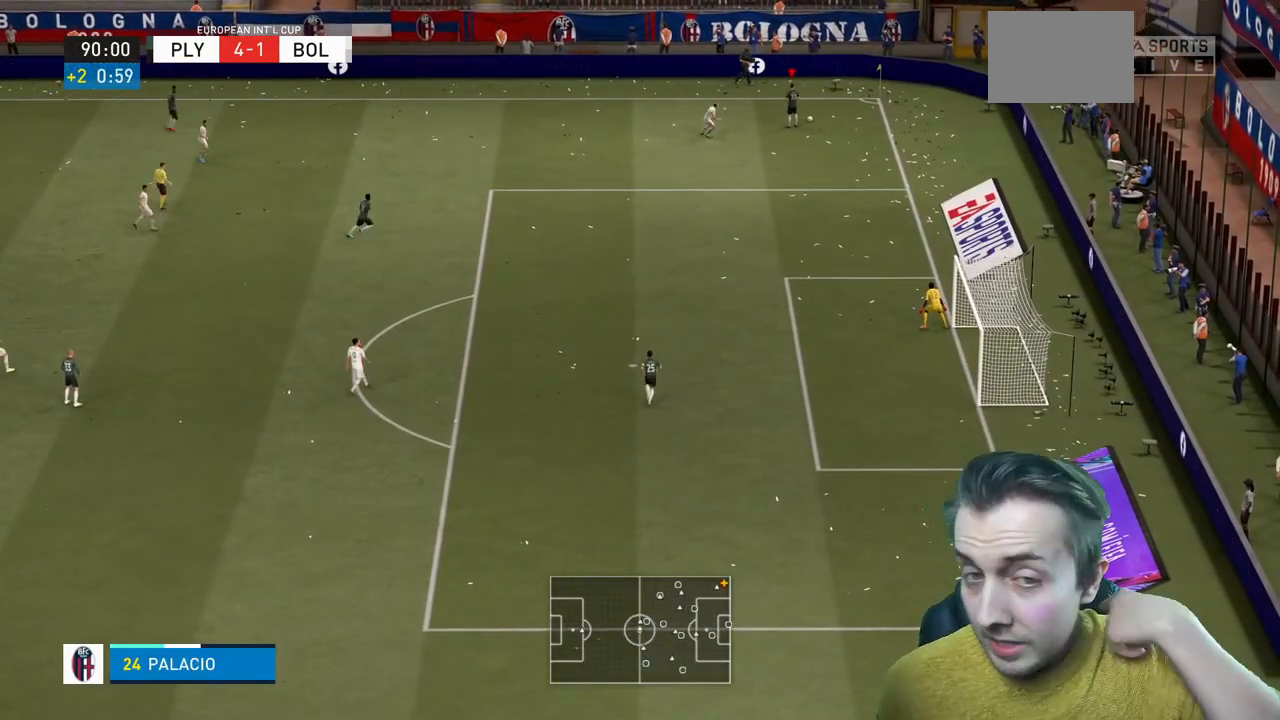
Gameplay with a controller (Xbox layout); each line is a JSON object with the inputs held at the frame after it. "events" lists button and stick changes between this image and that frame as [ms after this image, input, new state], when the widget could be followed in between. Not read: L3 R3.
{"buttons": ["L2"], "left_stick": "center", "right_stick": "center", "events": []}
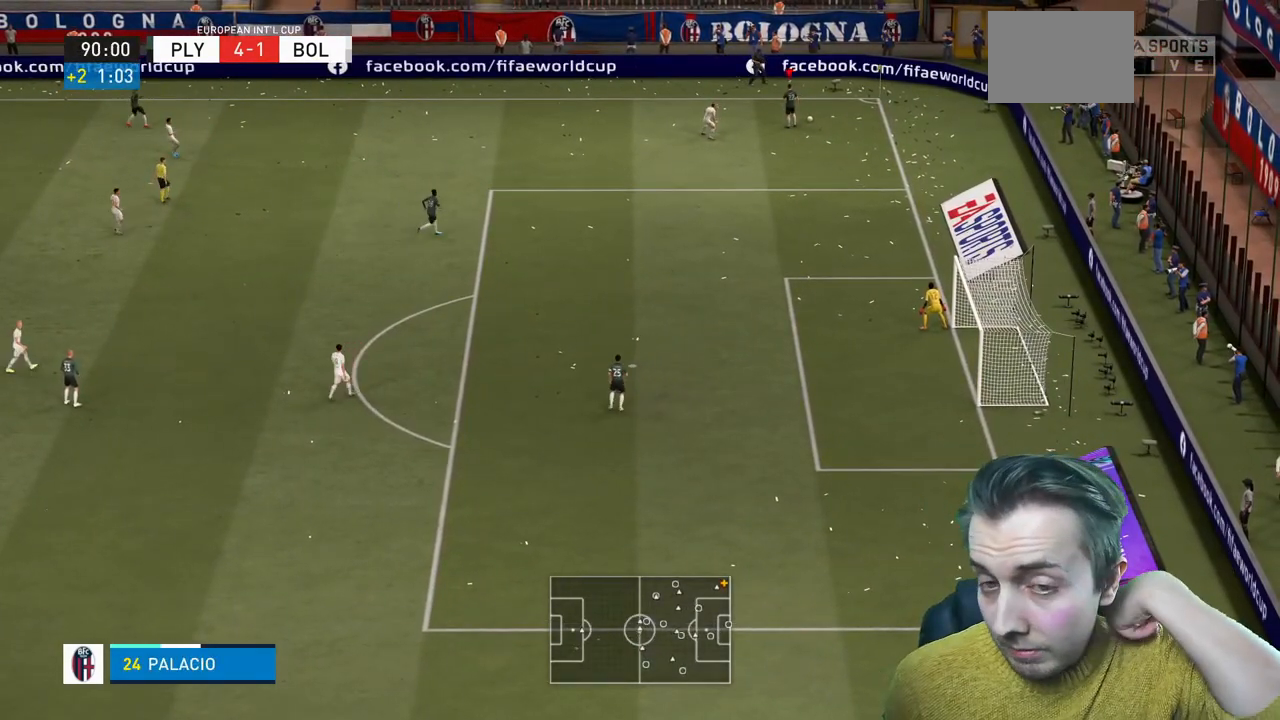
{"buttons": ["L2"], "left_stick": "center", "right_stick": "center", "events": []}
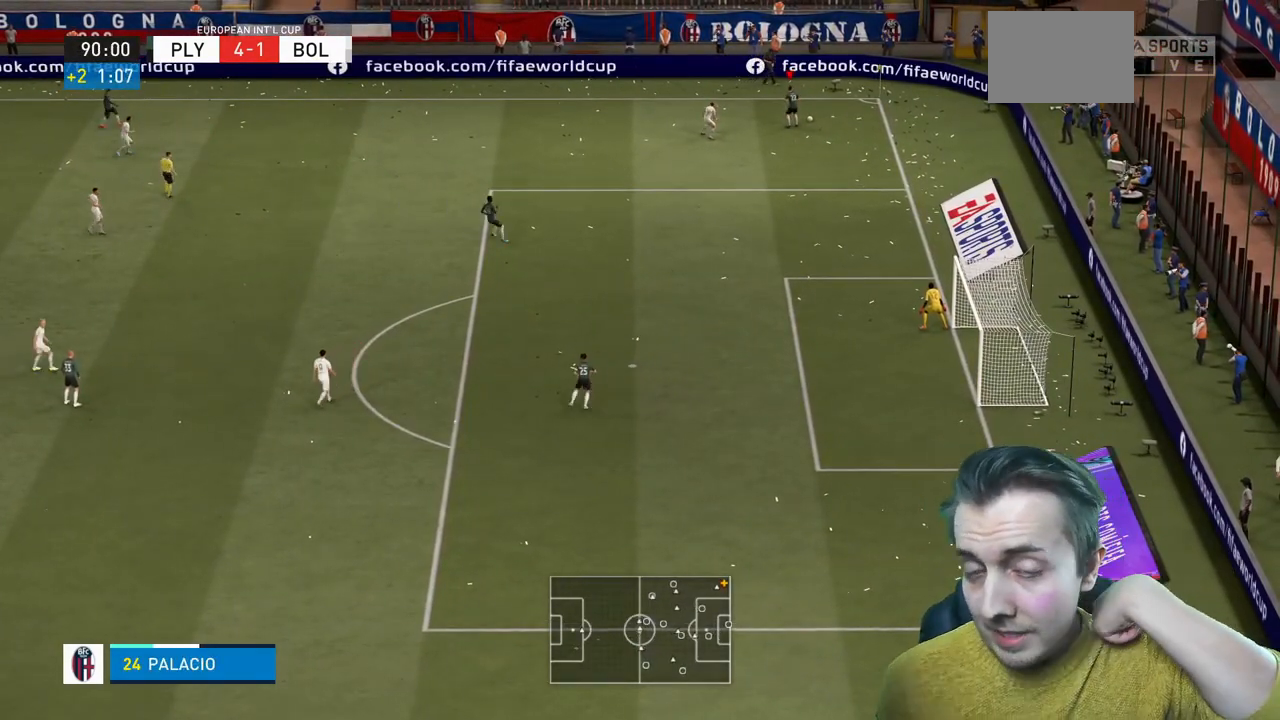
{"buttons": ["L2"], "left_stick": "center", "right_stick": "center", "events": []}
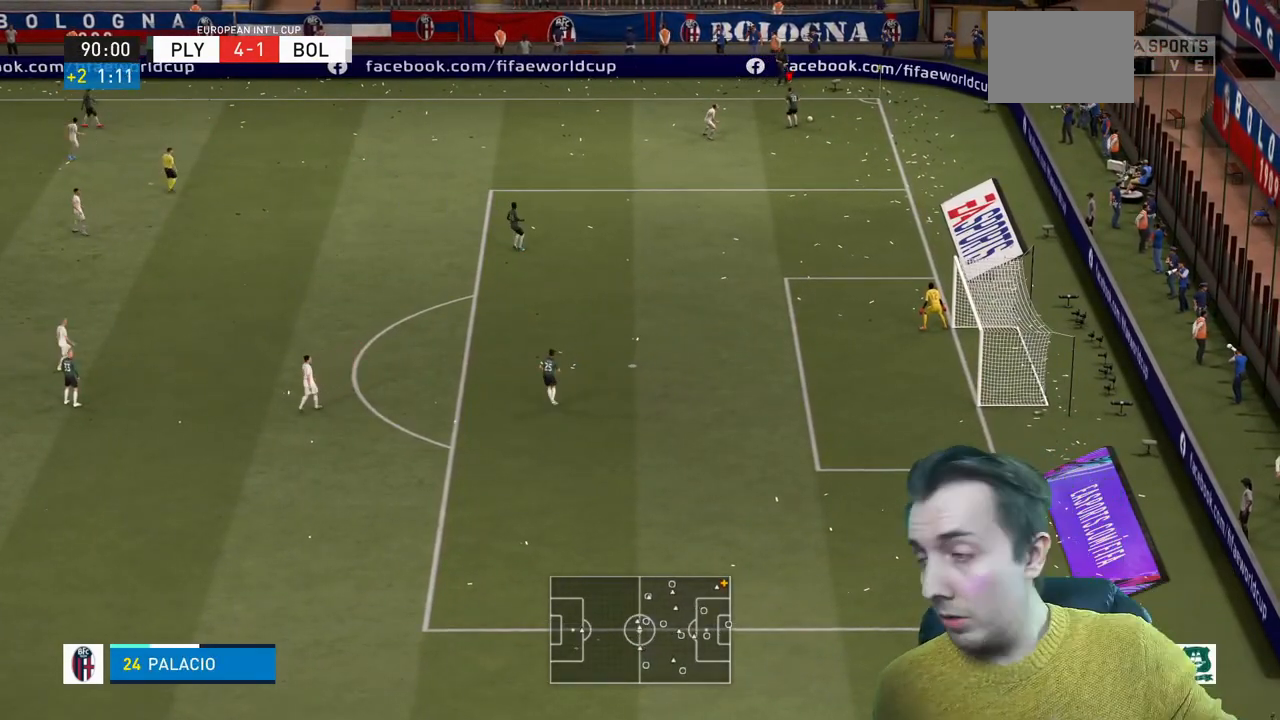
{"buttons": ["L2"], "left_stick": "center", "right_stick": "center", "events": []}
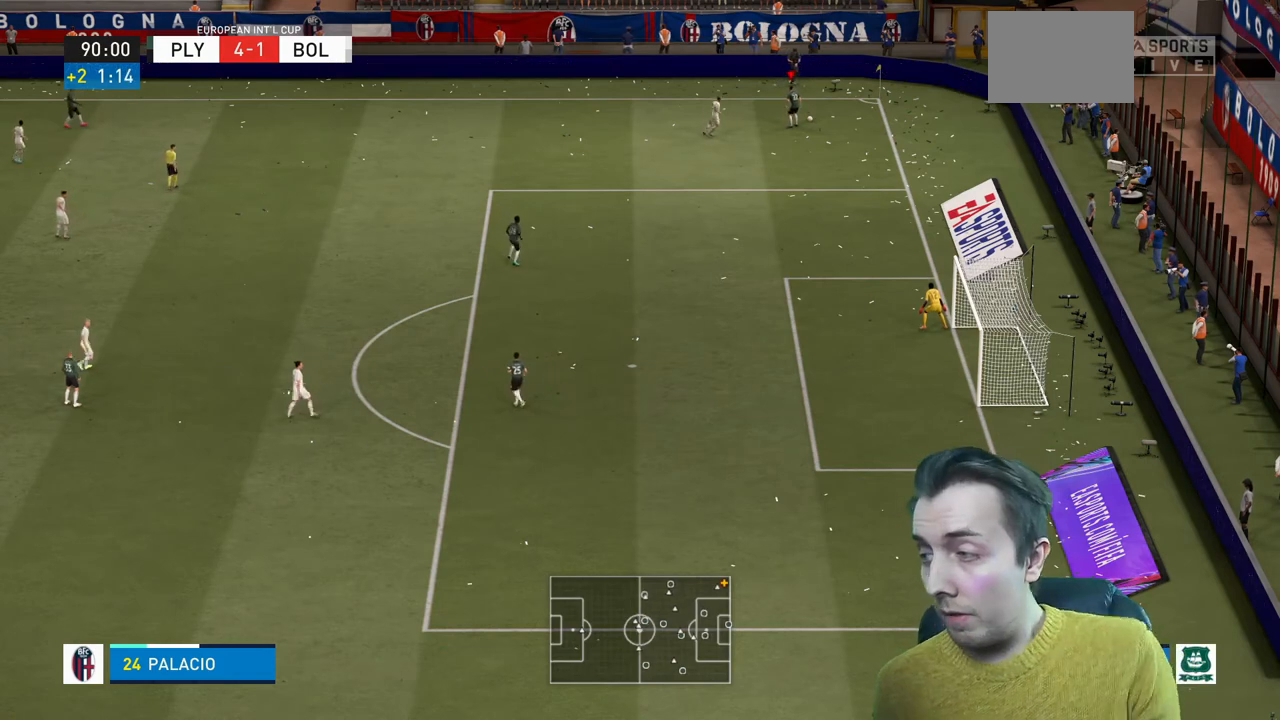
{"buttons": ["L2"], "left_stick": "center", "right_stick": "center", "events": []}
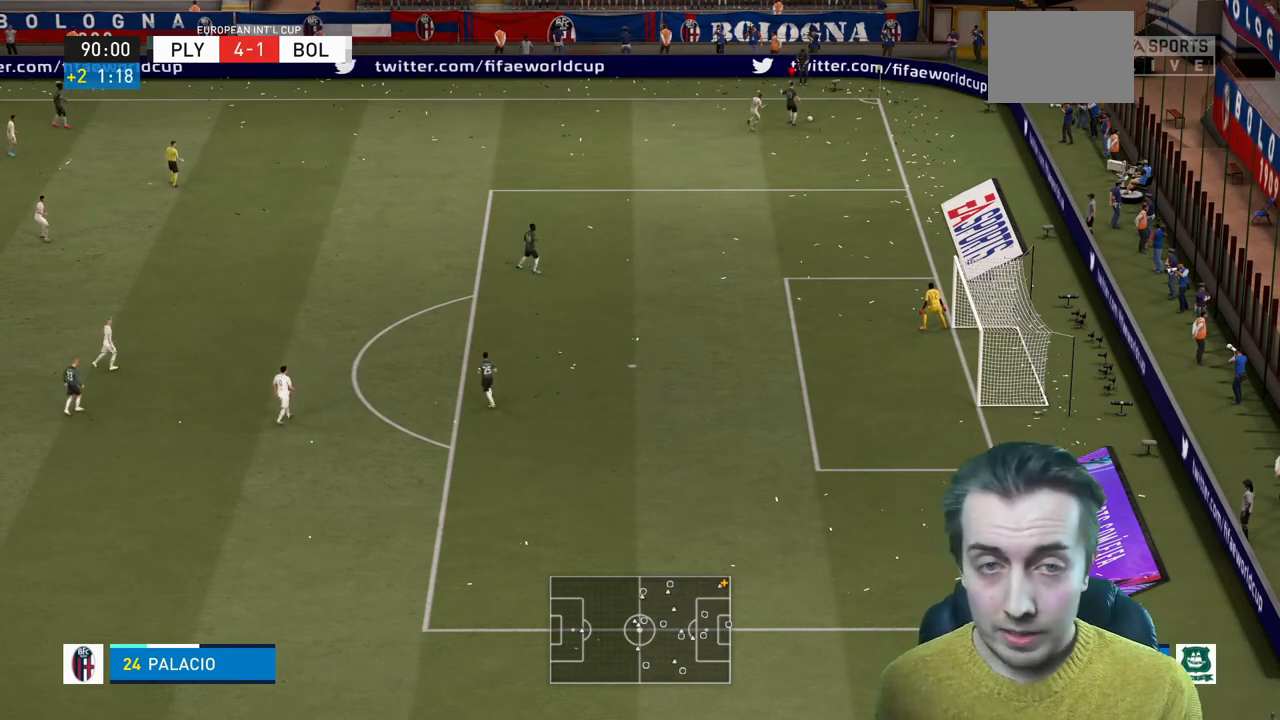
{"buttons": ["L2"], "left_stick": "center", "right_stick": "center", "events": []}
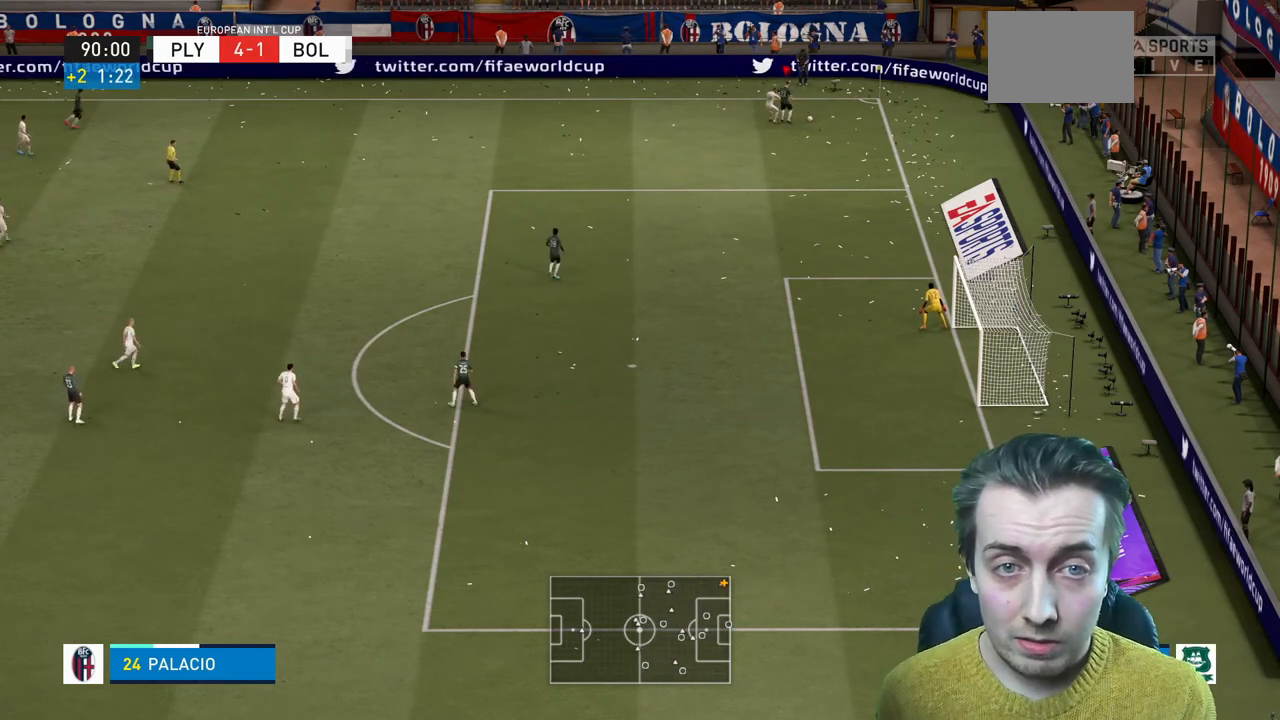
{"buttons": ["L2"], "left_stick": "center", "right_stick": "center", "events": []}
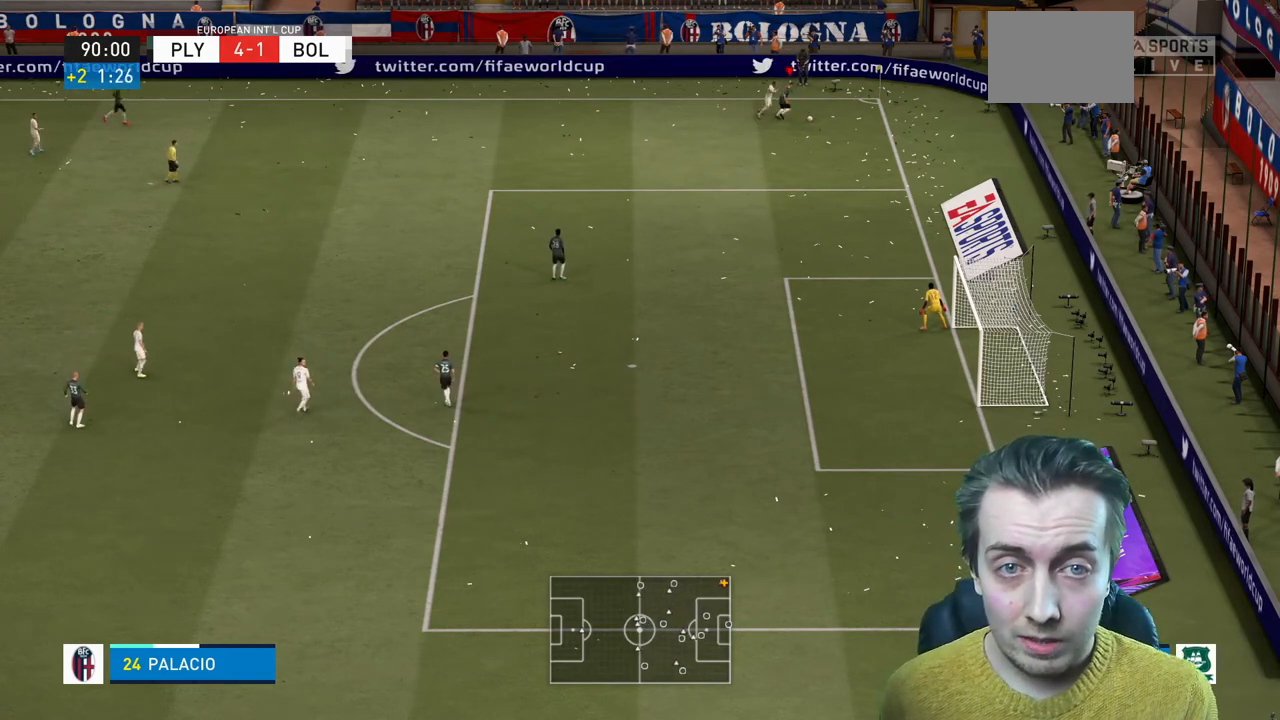
{"buttons": ["L2"], "left_stick": "center", "right_stick": "center", "events": []}
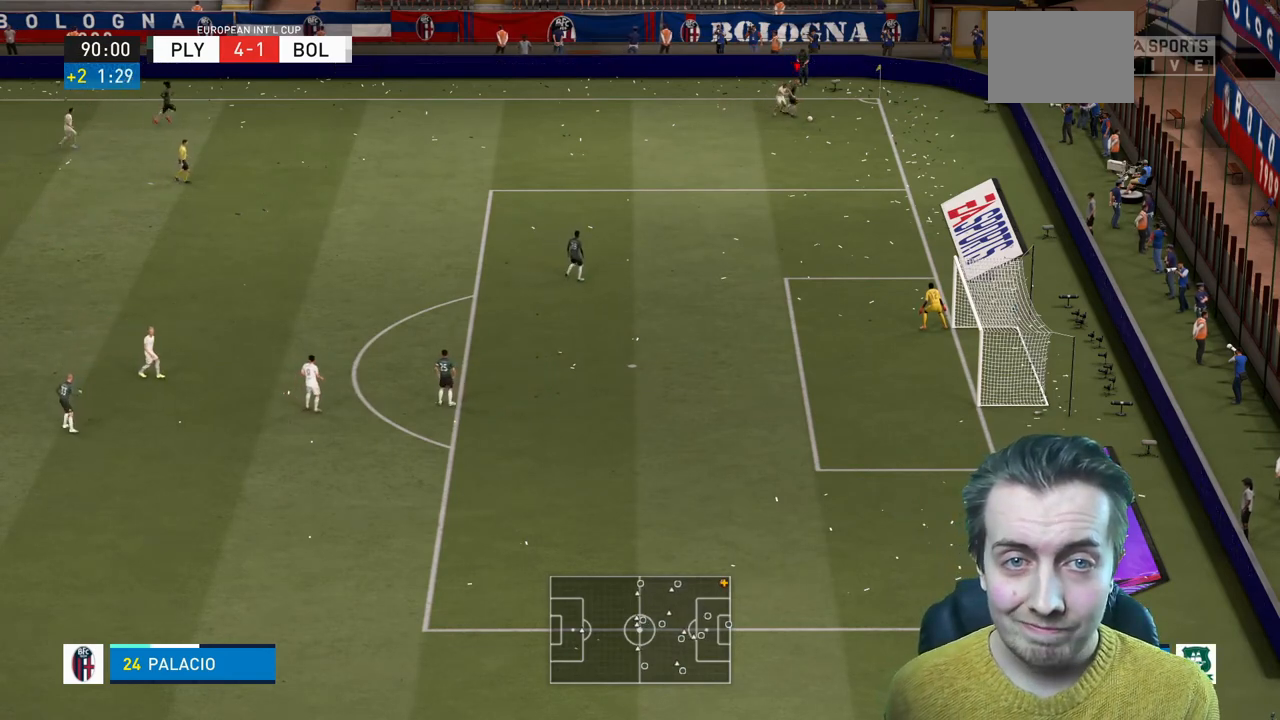
{"buttons": ["L2"], "left_stick": "center", "right_stick": "center", "events": []}
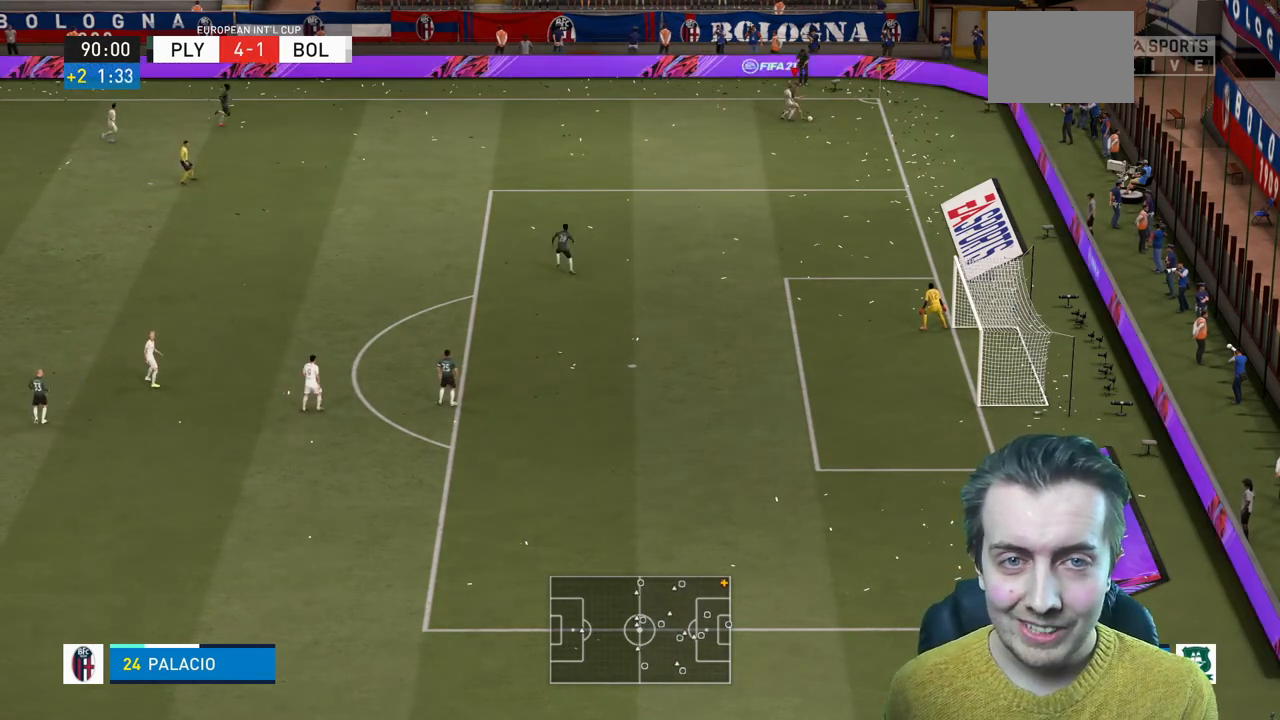
{"buttons": ["L2"], "left_stick": "center", "right_stick": "center", "events": []}
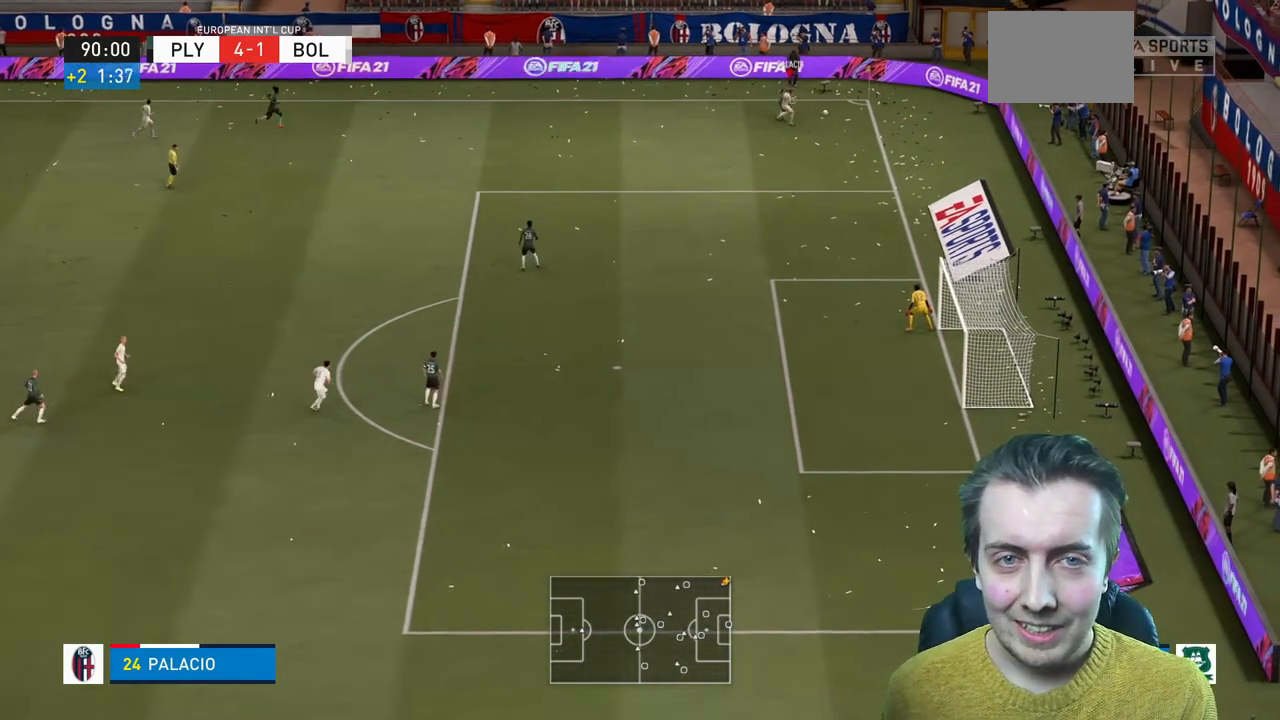
{"buttons": ["L2"], "left_stick": "center", "right_stick": "center", "events": []}
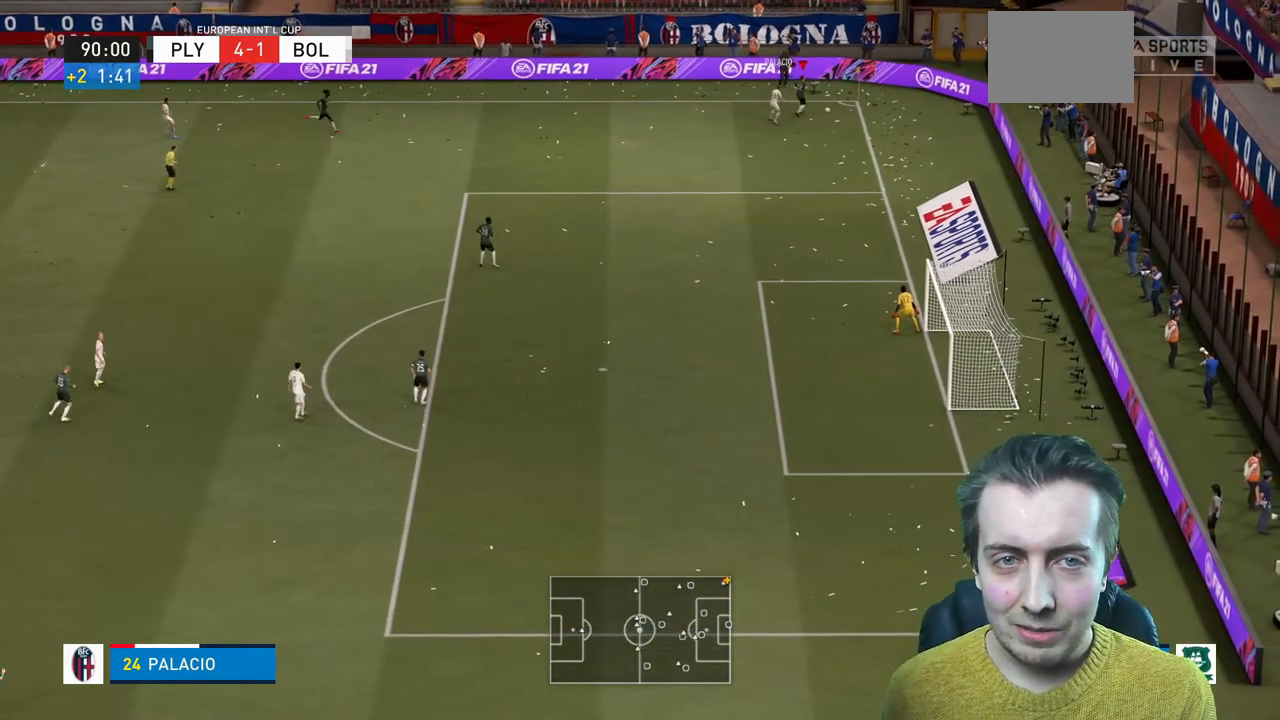
{"buttons": ["L2"], "left_stick": "center", "right_stick": "center", "events": []}
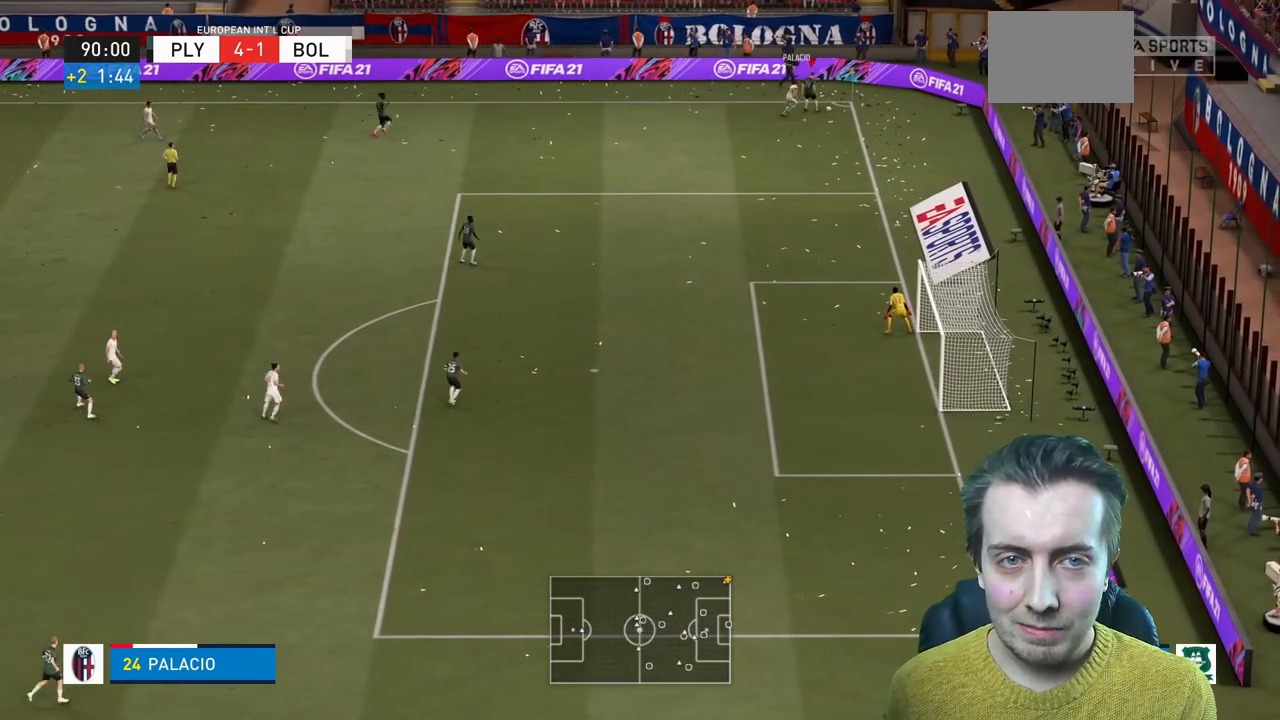
{"buttons": ["L2"], "left_stick": "center", "right_stick": "center", "events": []}
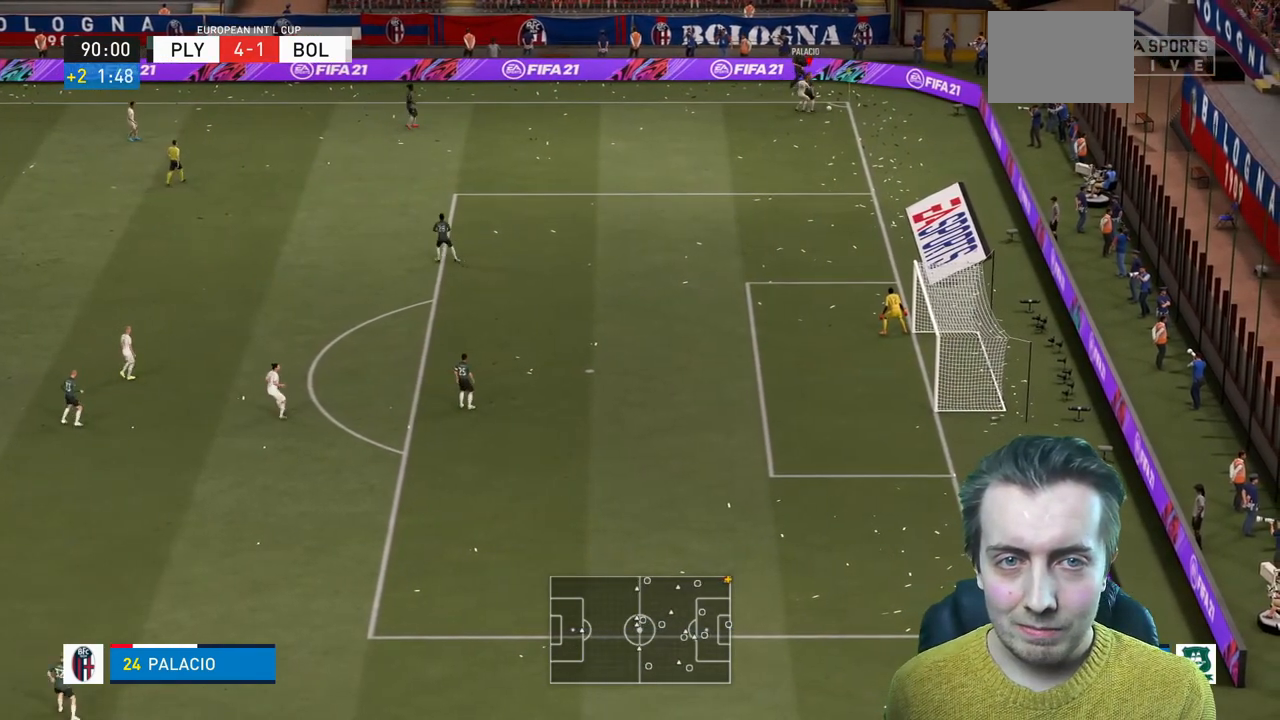
{"buttons": ["L2"], "left_stick": "center", "right_stick": "center", "events": []}
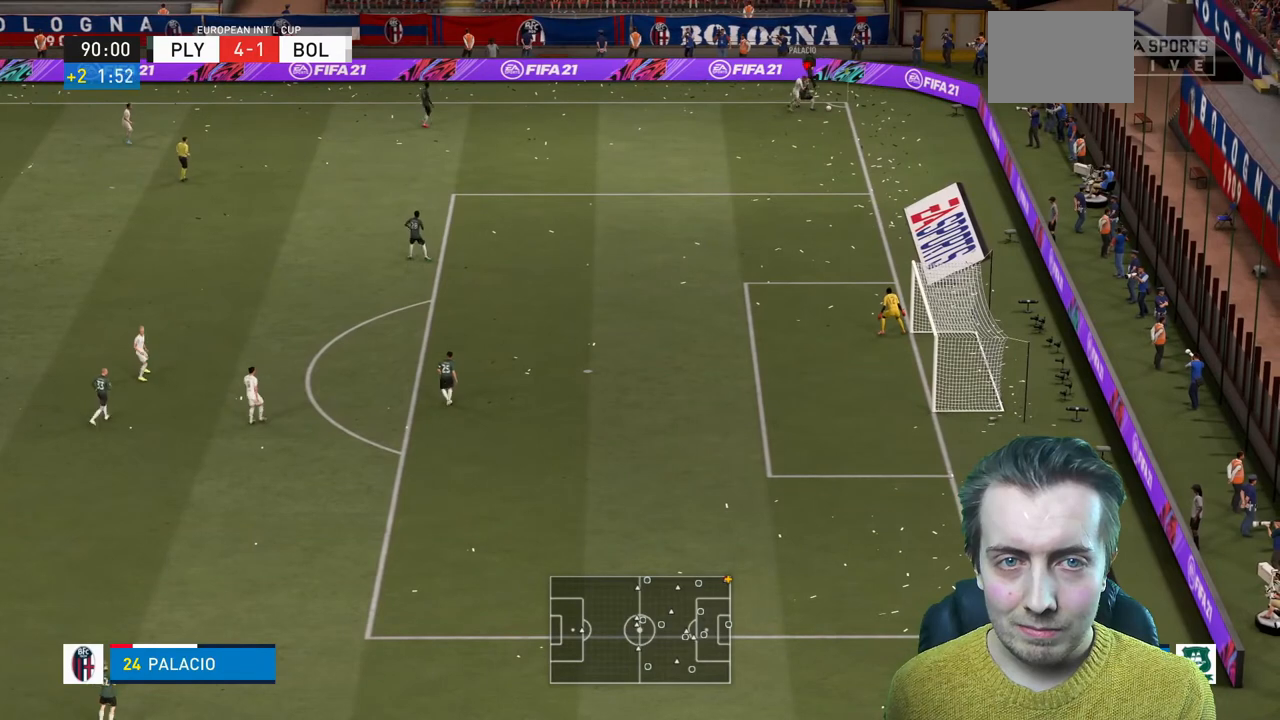
{"buttons": ["L2"], "left_stick": "center", "right_stick": "center", "events": []}
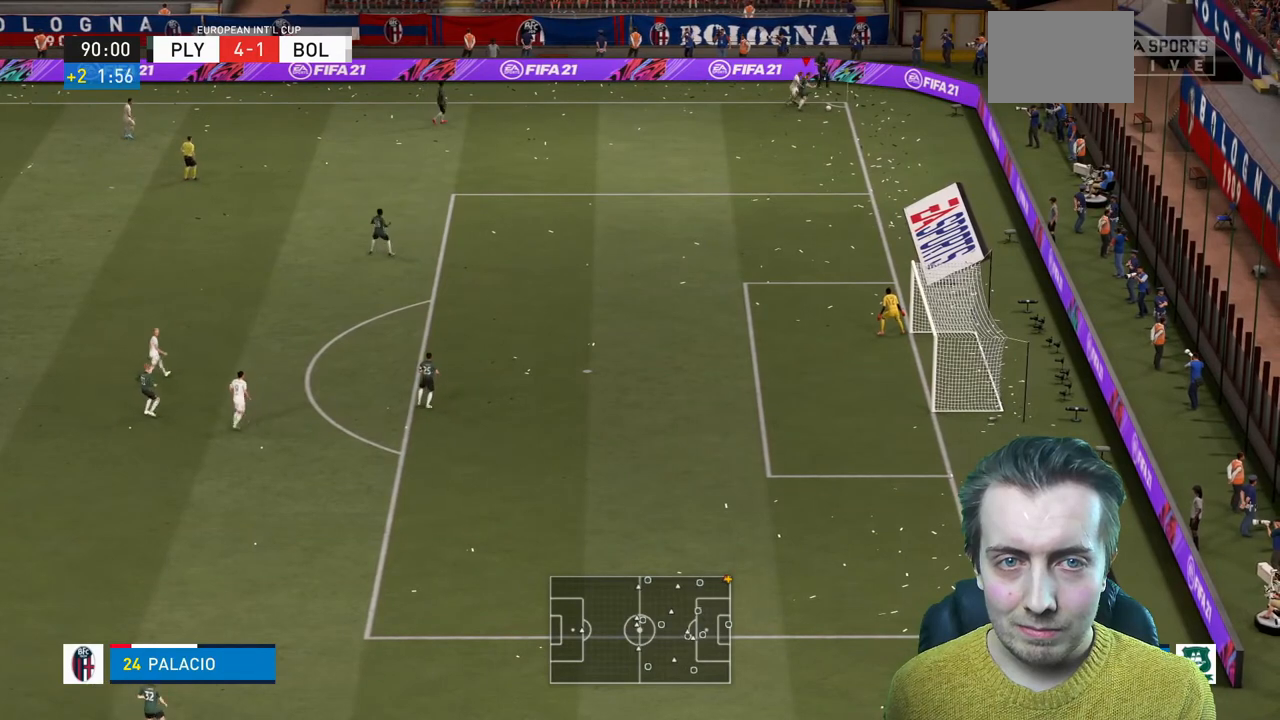
{"buttons": ["L2"], "left_stick": "center", "right_stick": "center", "events": []}
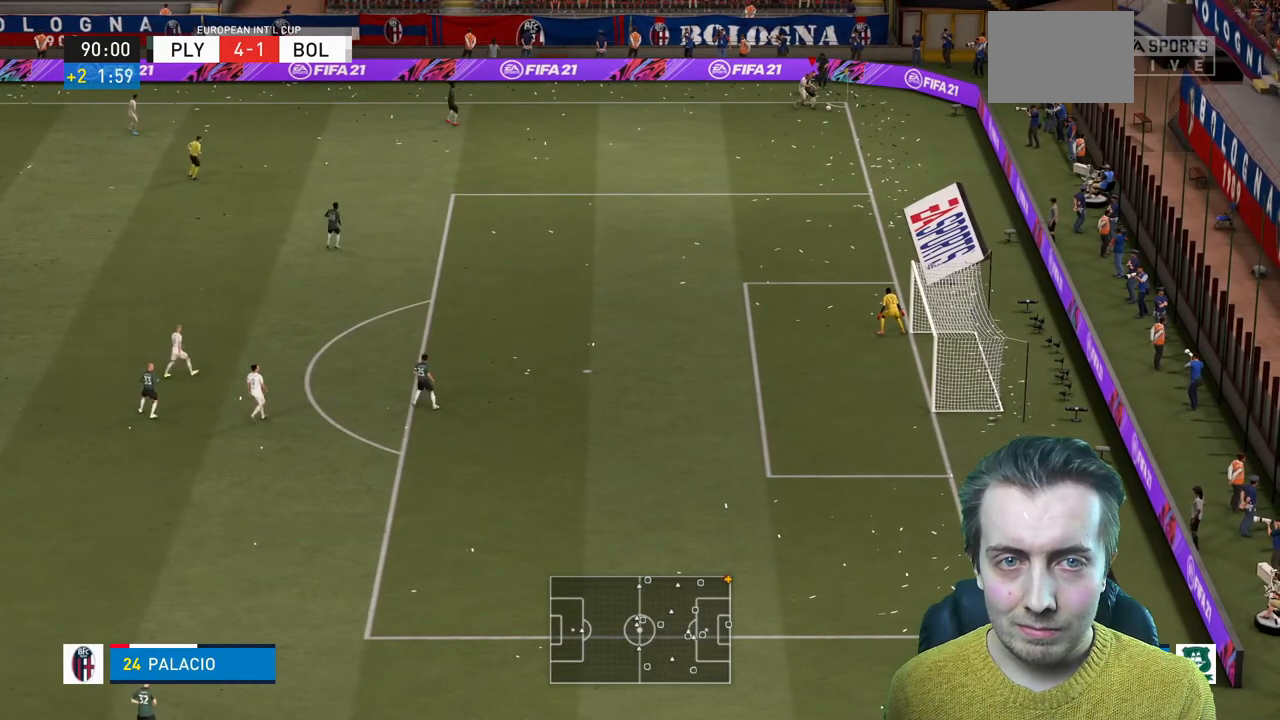
{"buttons": ["L2"], "left_stick": "center", "right_stick": "center", "events": []}
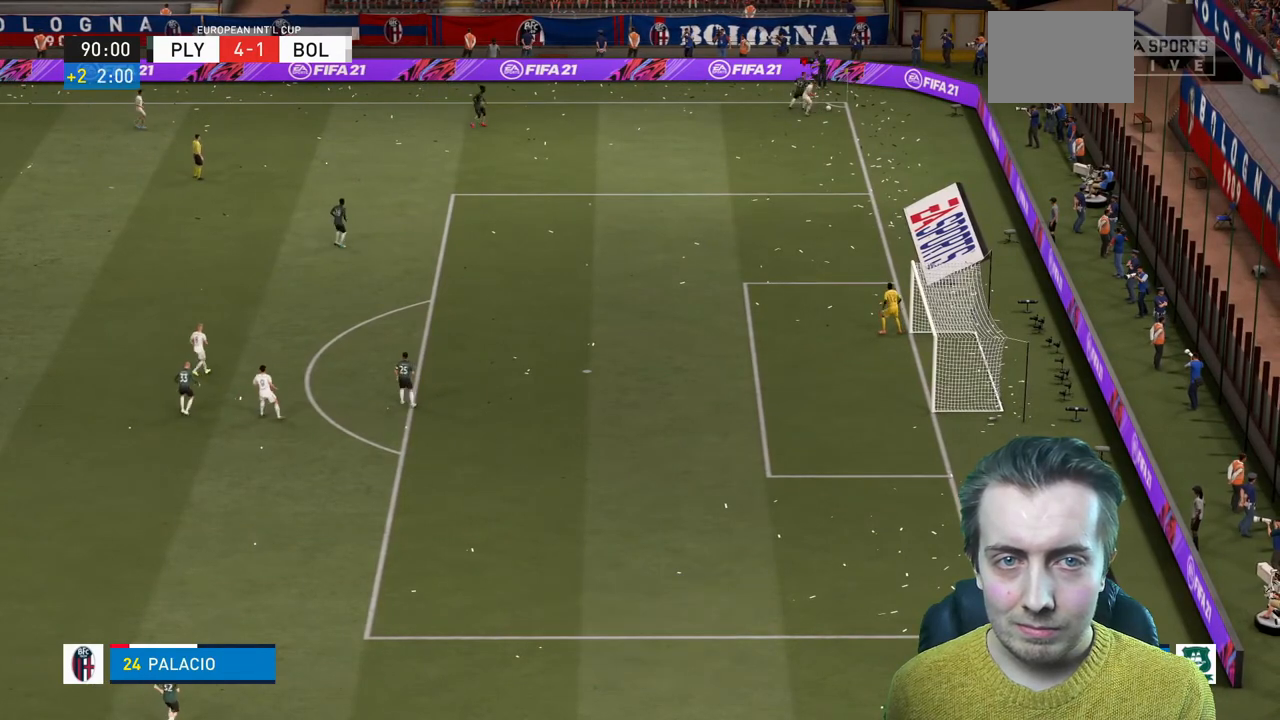
{"buttons": ["L2"], "left_stick": "center", "right_stick": "center", "events": []}
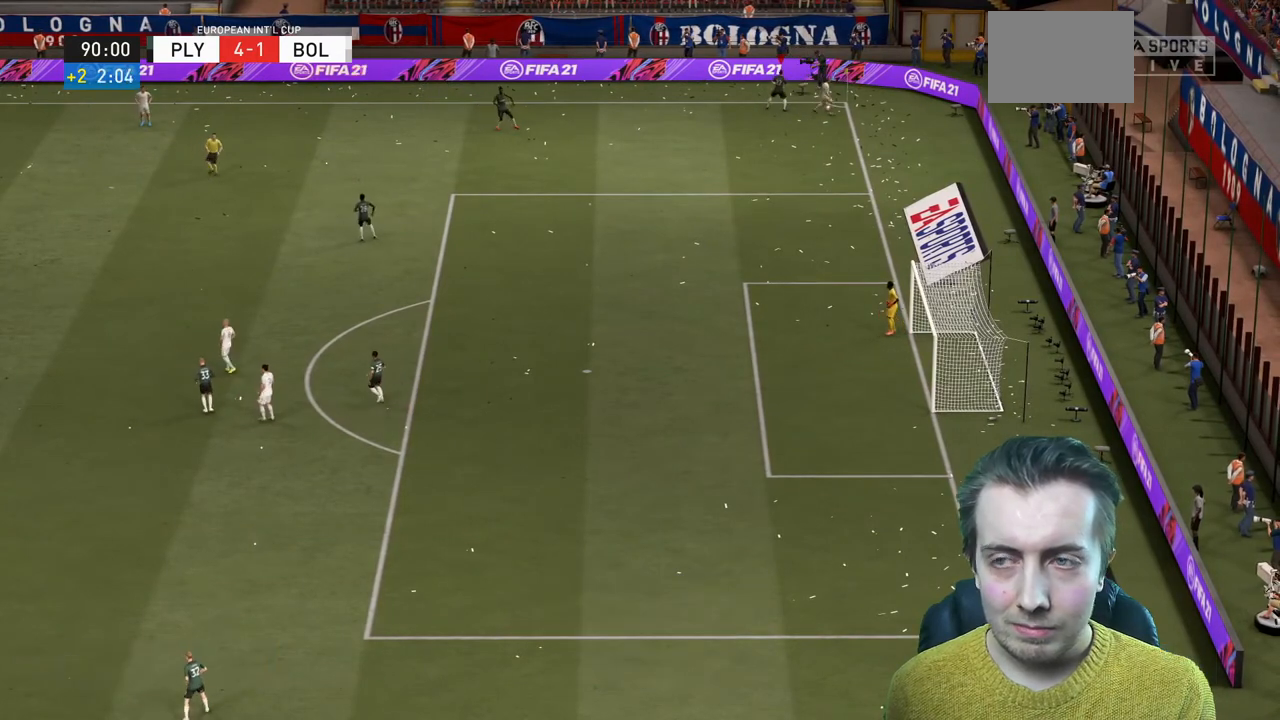
{"buttons": [], "left_stick": "center", "right_stick": "center", "events": [[201, "L2", "up"]]}
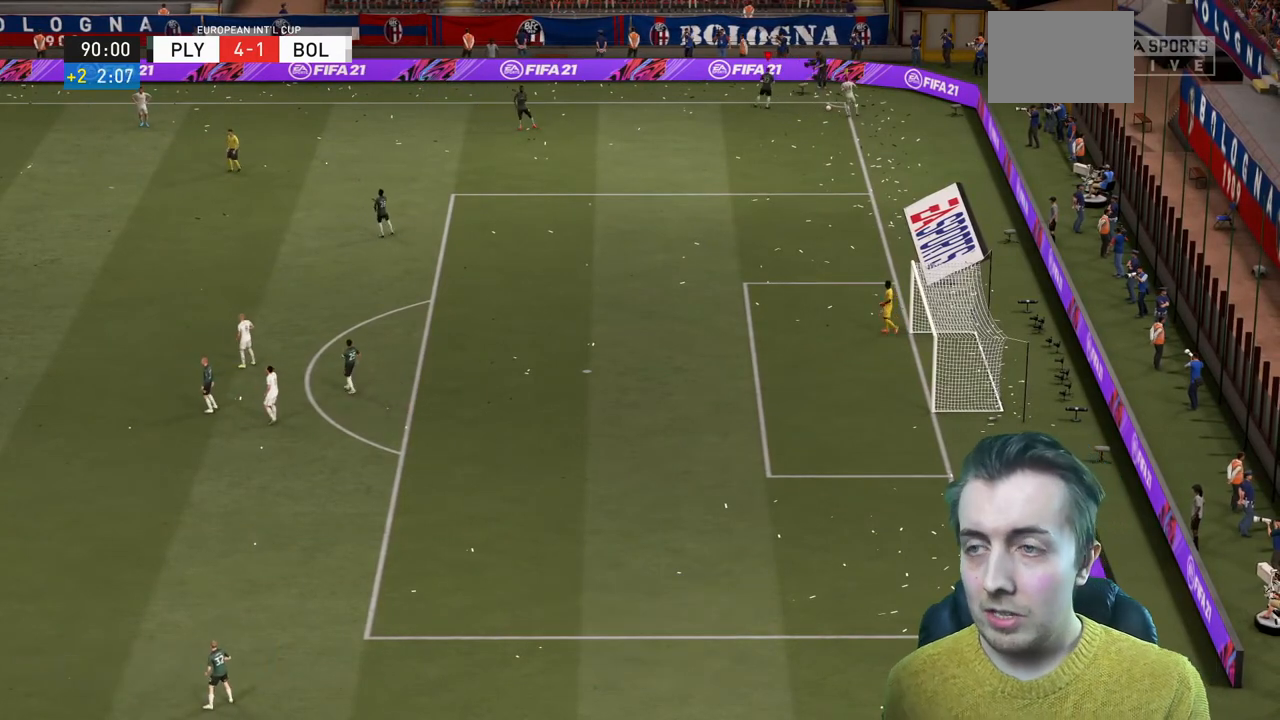
{"buttons": [], "left_stick": "center", "right_stick": "center", "events": []}
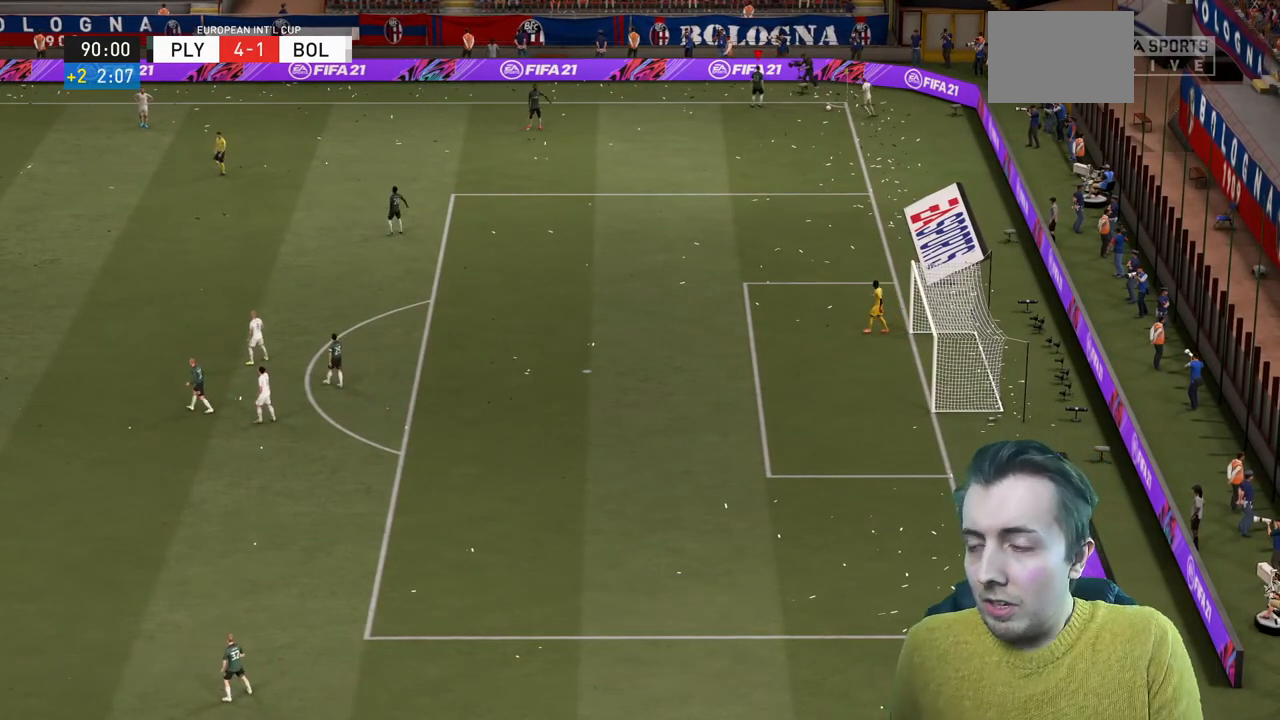
{"buttons": [], "left_stick": "center", "right_stick": "center", "events": []}
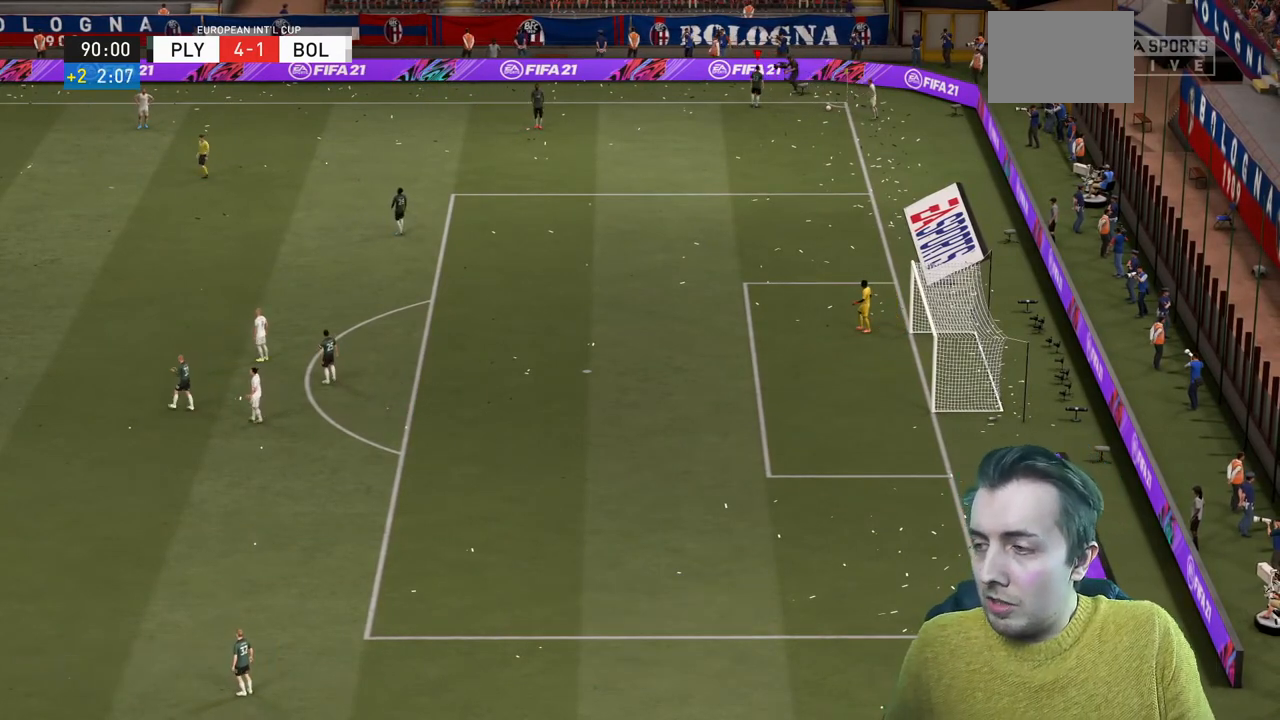
{"buttons": [], "left_stick": "center", "right_stick": "center", "events": []}
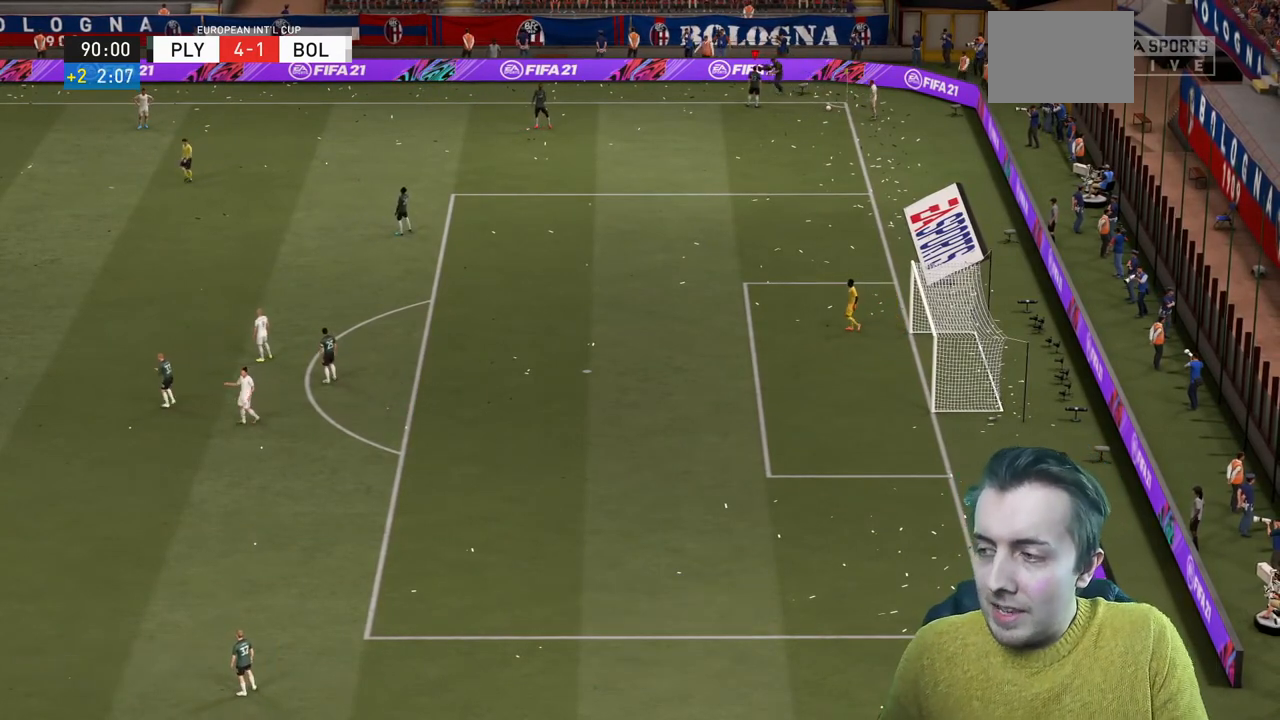
{"buttons": [], "left_stick": "center", "right_stick": "center", "events": []}
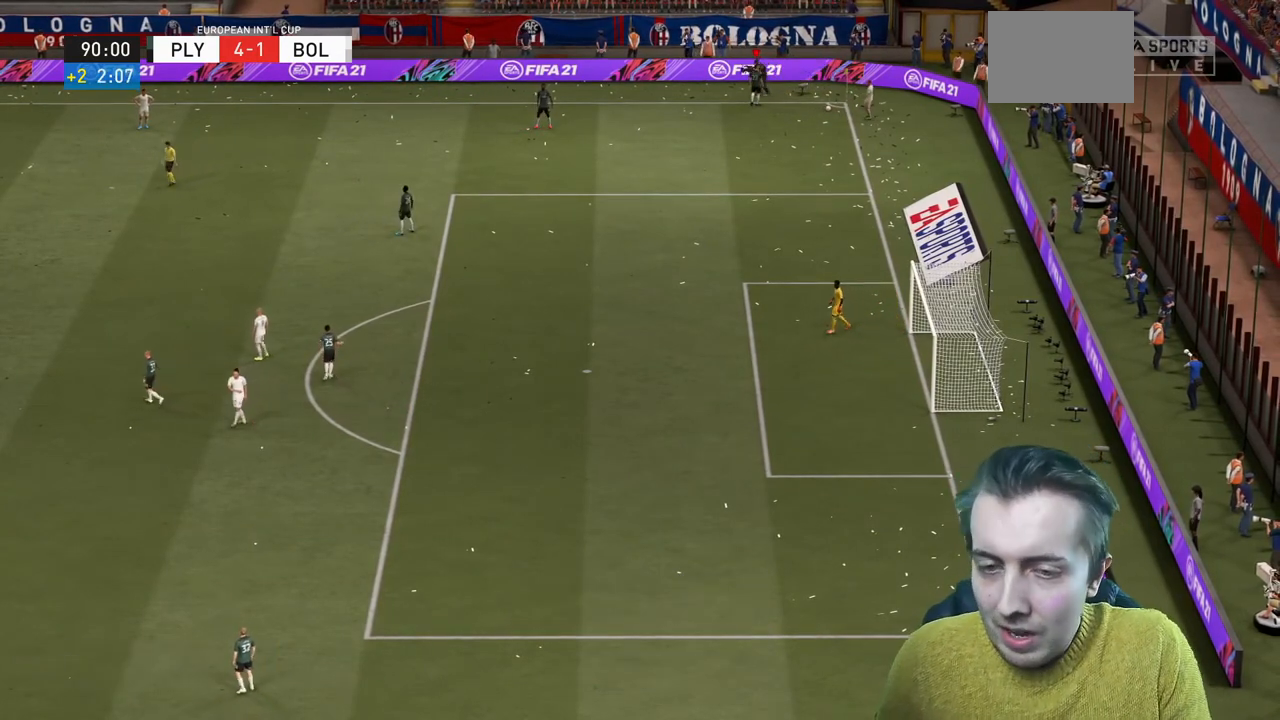
{"buttons": [], "left_stick": "center", "right_stick": "center", "events": []}
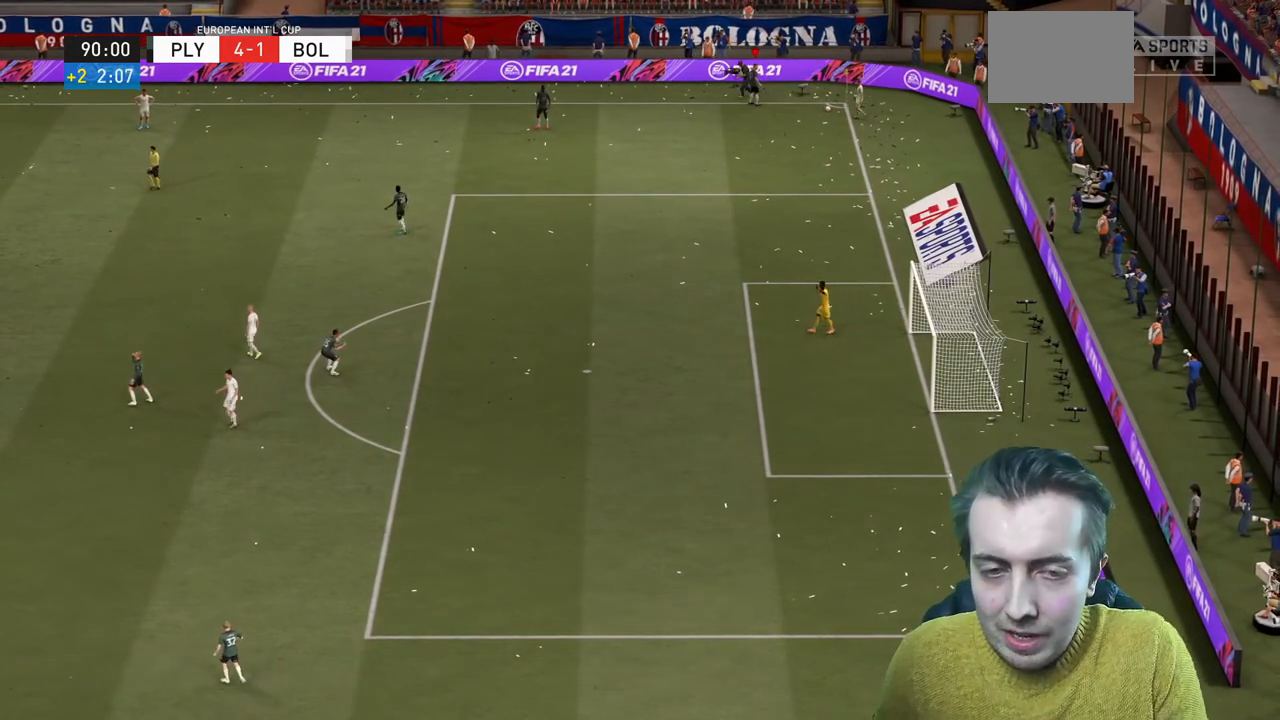
{"buttons": [], "left_stick": "center", "right_stick": "center", "events": []}
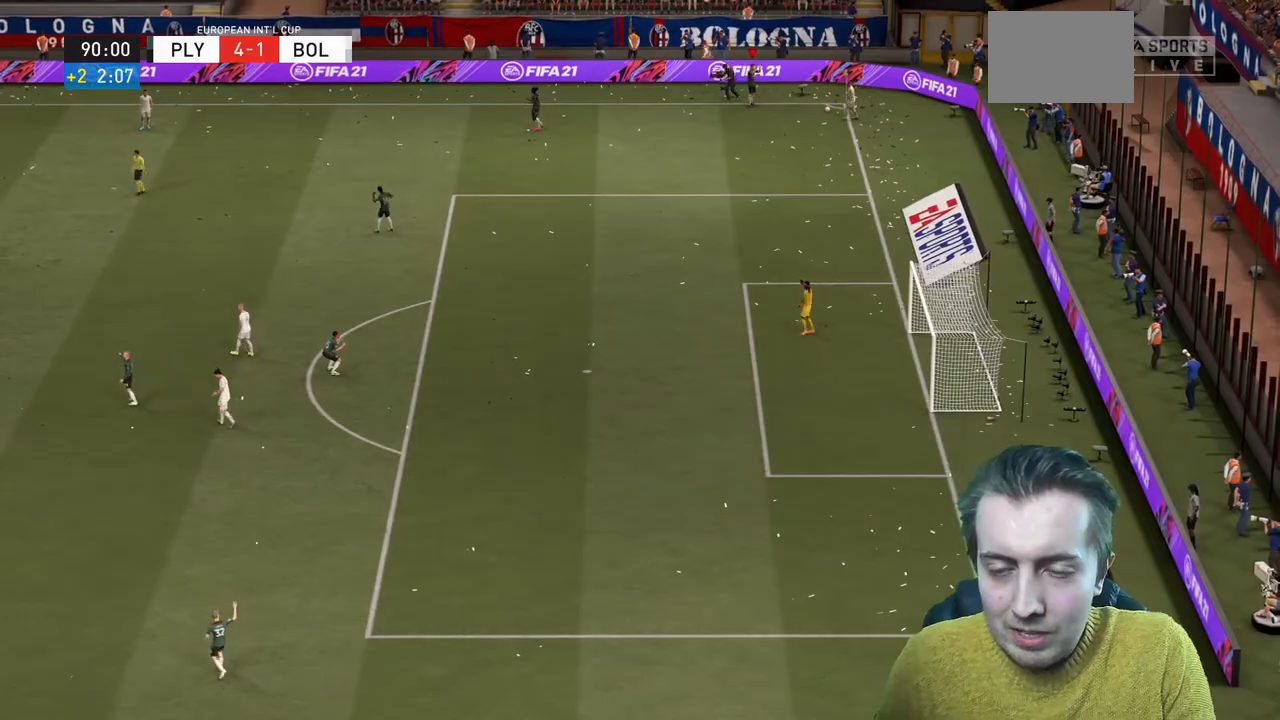
{"buttons": [], "left_stick": "center", "right_stick": "center", "events": []}
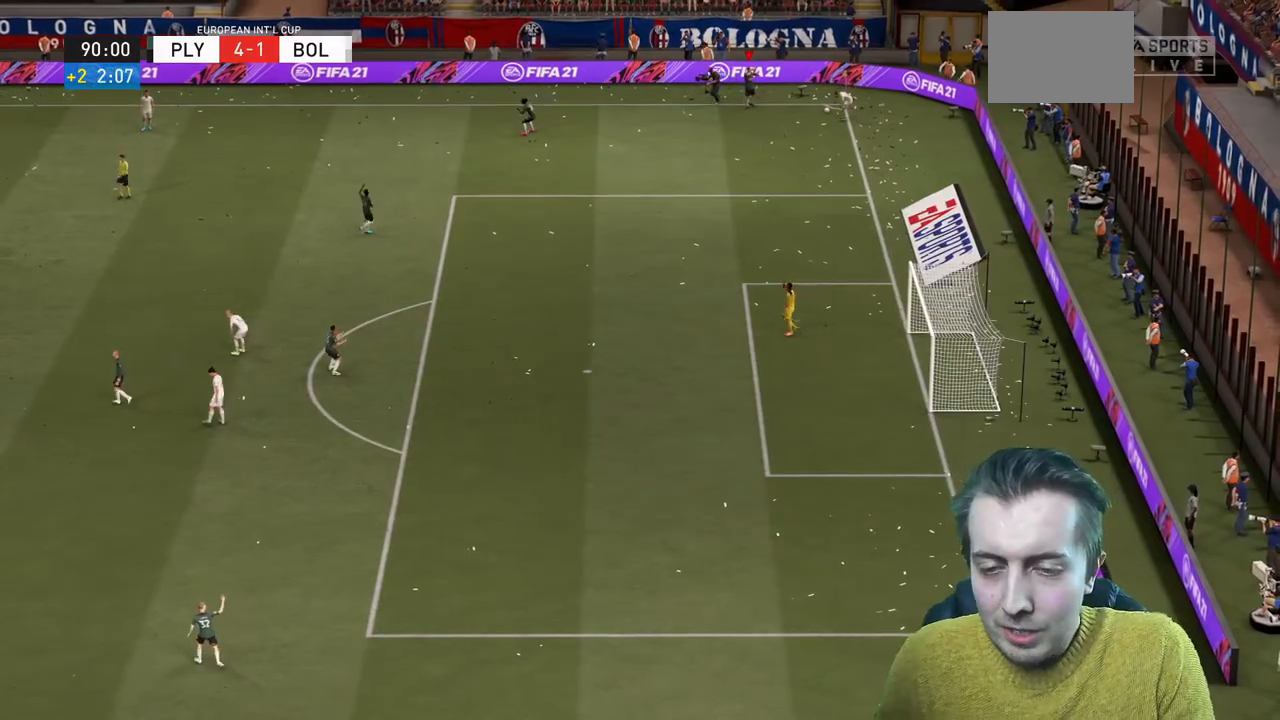
{"buttons": [], "left_stick": "center", "right_stick": "center", "events": []}
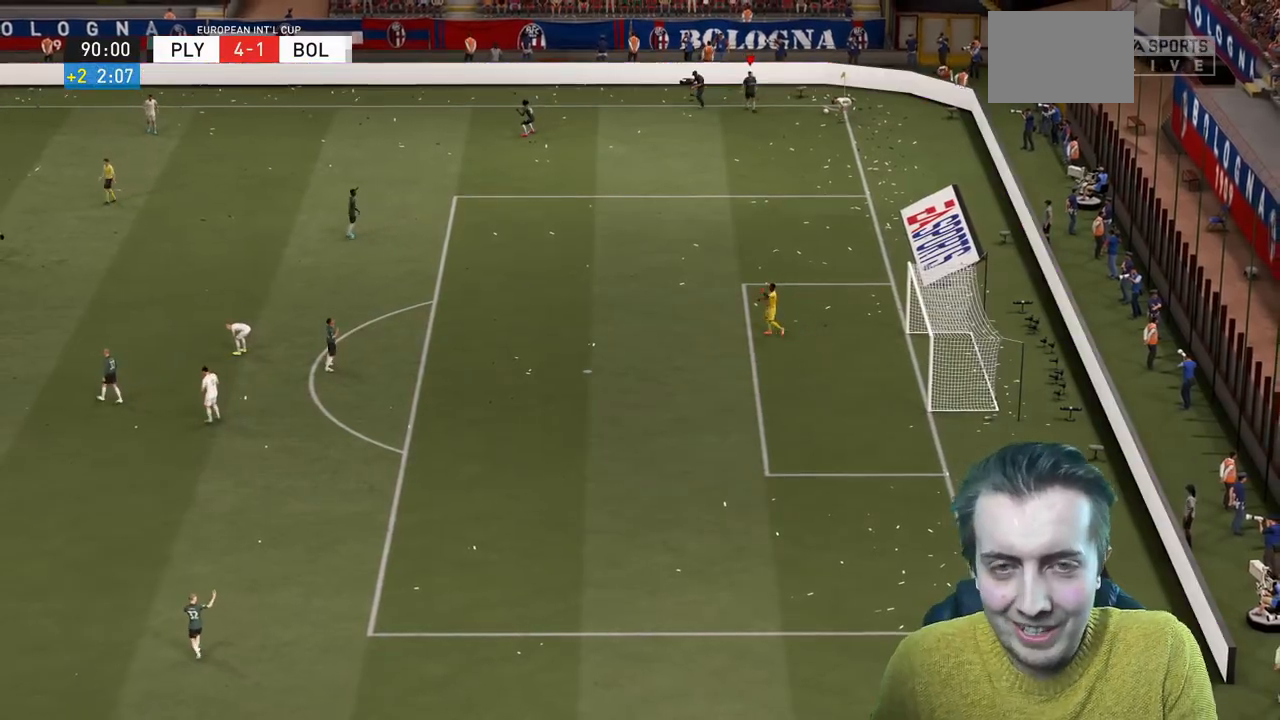
{"buttons": [], "left_stick": "center", "right_stick": "center", "events": []}
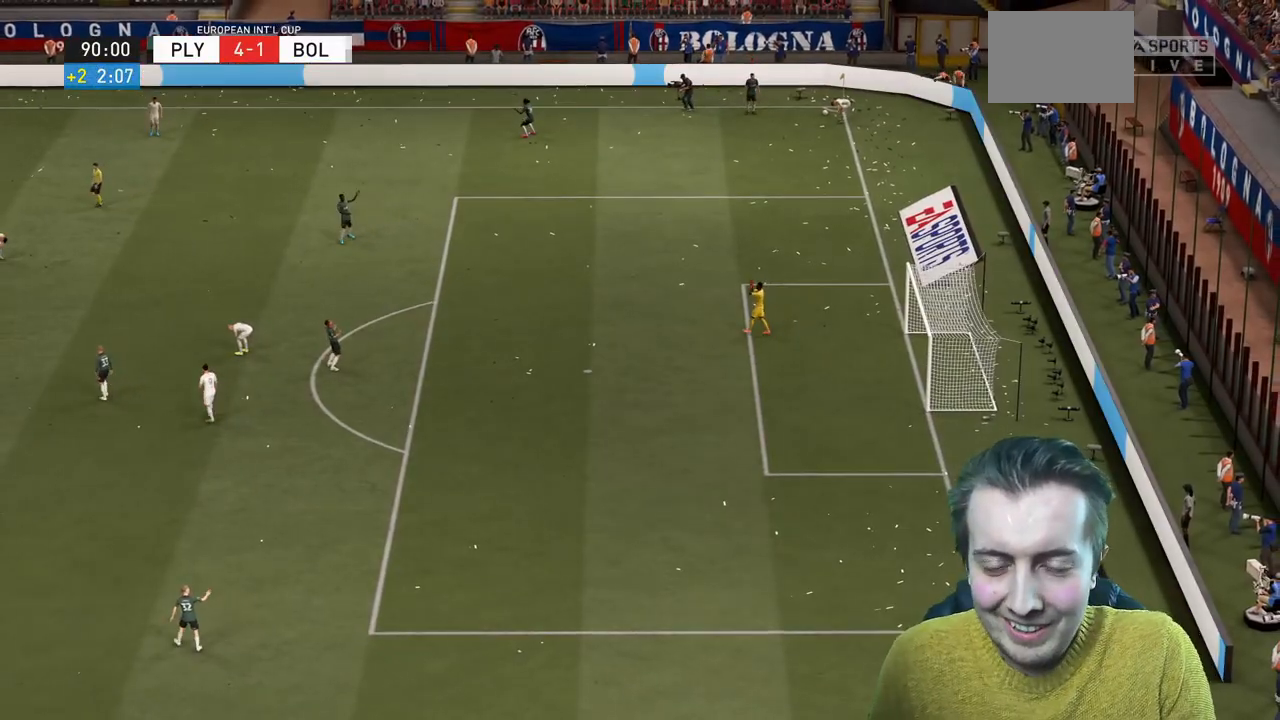
{"buttons": ["A"], "left_stick": "center", "right_stick": "center", "events": [[267, "A", "down"]]}
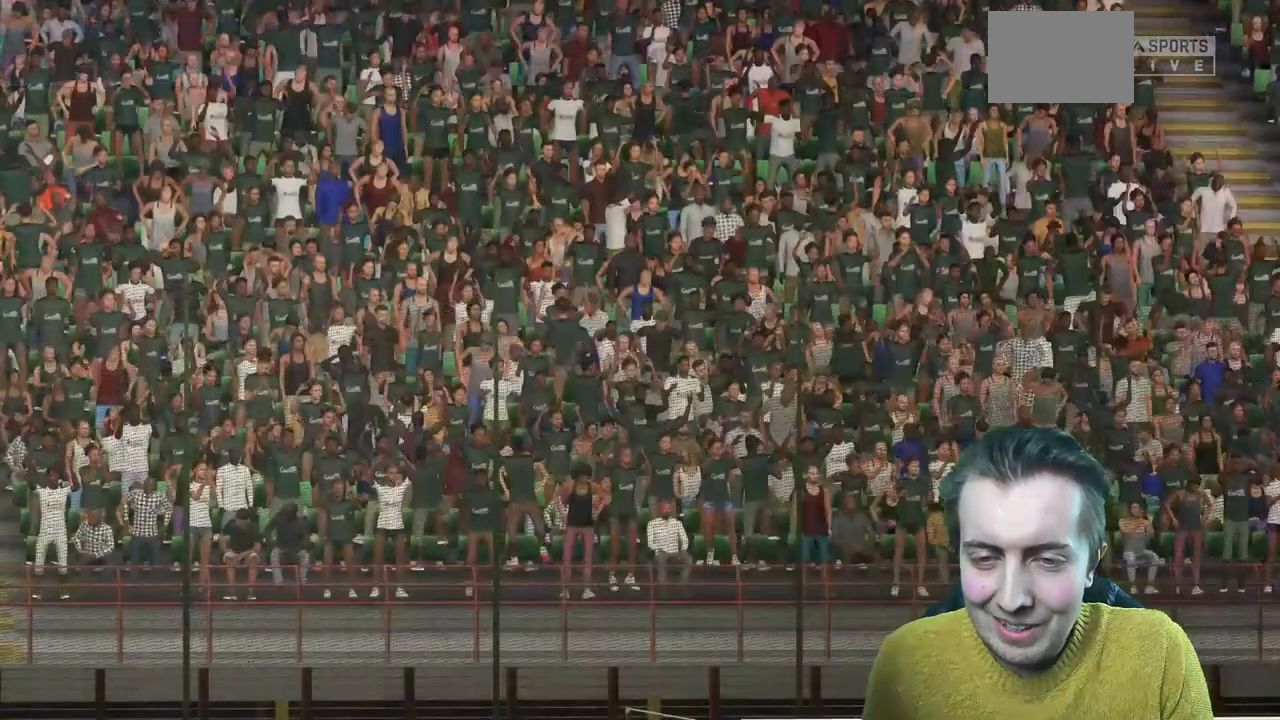
{"buttons": [], "left_stick": "center", "right_stick": "center", "events": [[33, "A", "up"]]}